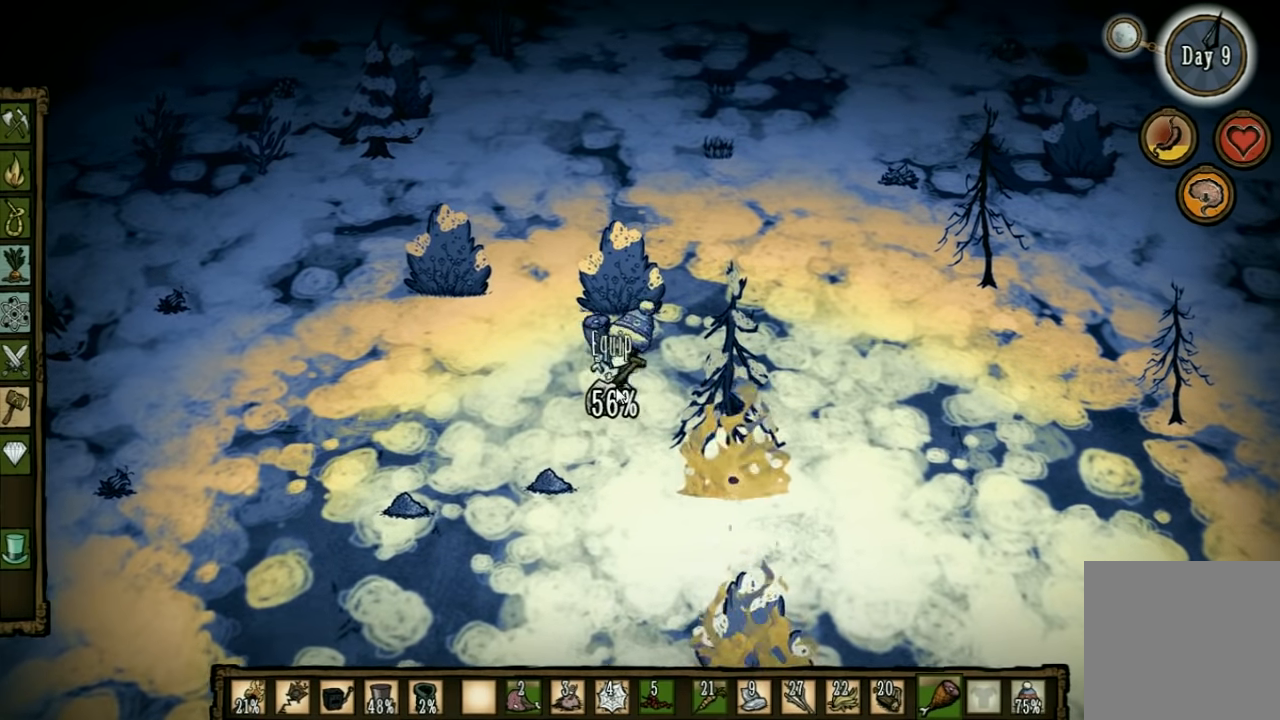
Gameplay with keyboard; each line is a JSON object with the keys held at the frame after it. "events" lists presses ("down") and releases ("up") of "1", "2", "3", "4", "5", "a", "c", "ctrl", "d", "e", "f", "q", "r", "s", "shift", "space", "tab", "v", "w", "x" and "z" between this image and that frame as [ms after this image, input, new state], when the widget could be followed in between. No other keys are recorded. Mouse input is not recorded. Not read: other_keys.
{"keys": ["s"], "events": [[467, "s", "down"]]}
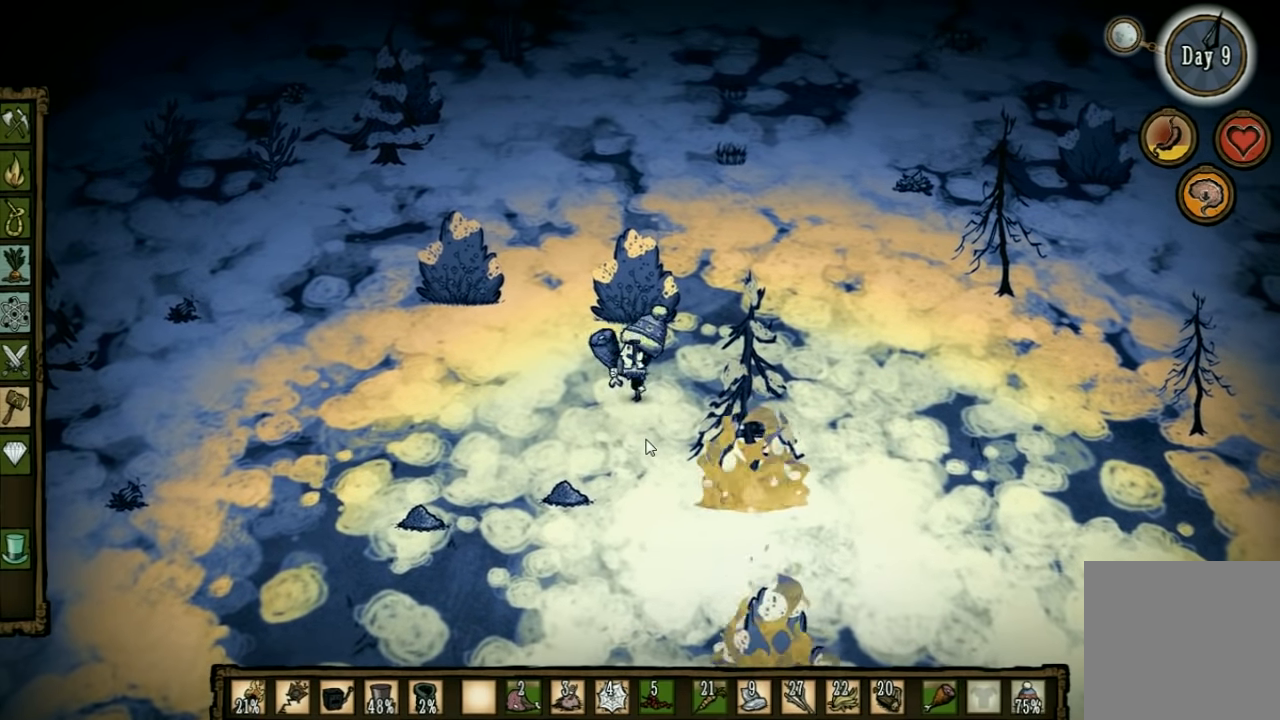
{"keys": ["d", "s"], "events": [[34, "d", "down"], [134, "d", "up"], [167, "s", "up"], [367, "s", "down"], [467, "d", "down"]]}
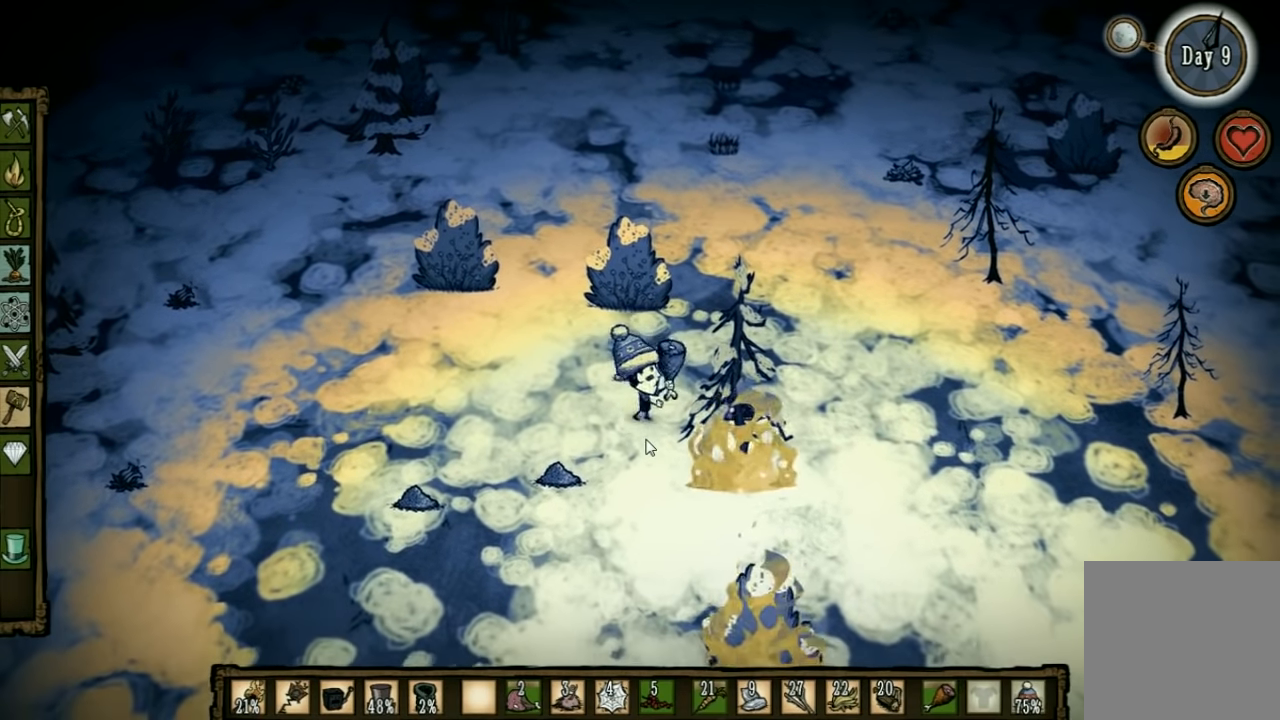
{"keys": ["a", "w"], "events": [[234, "s", "up"], [267, "a", "down"], [267, "d", "up"], [367, "w", "down"]]}
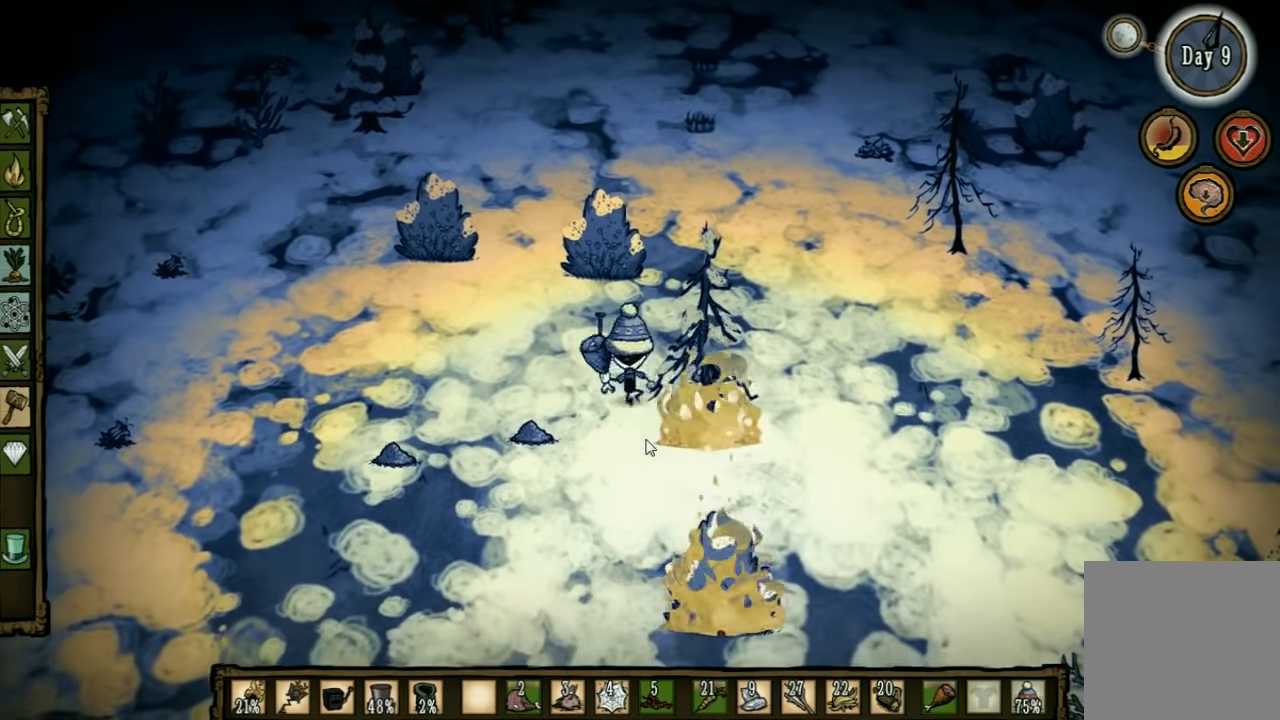
{"keys": ["w"], "events": [[234, "a", "up"]]}
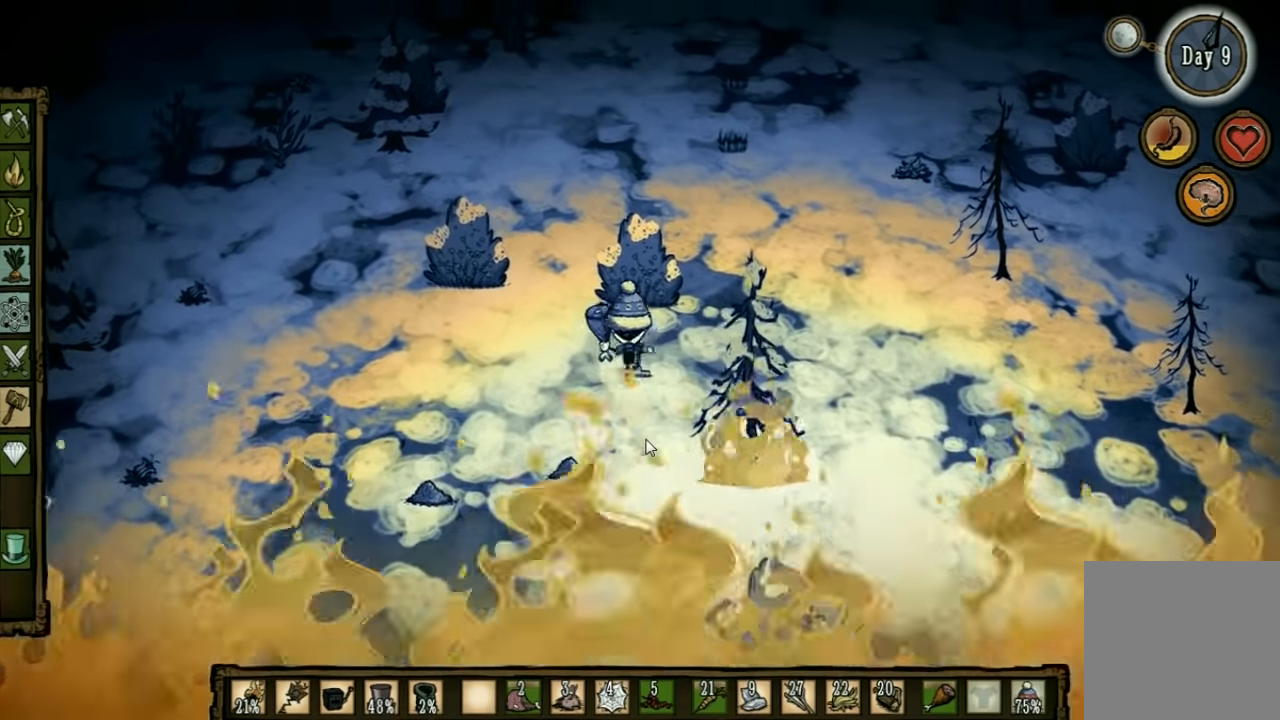
{"keys": ["f"], "events": [[500, "f", "down"], [500, "w", "up"]]}
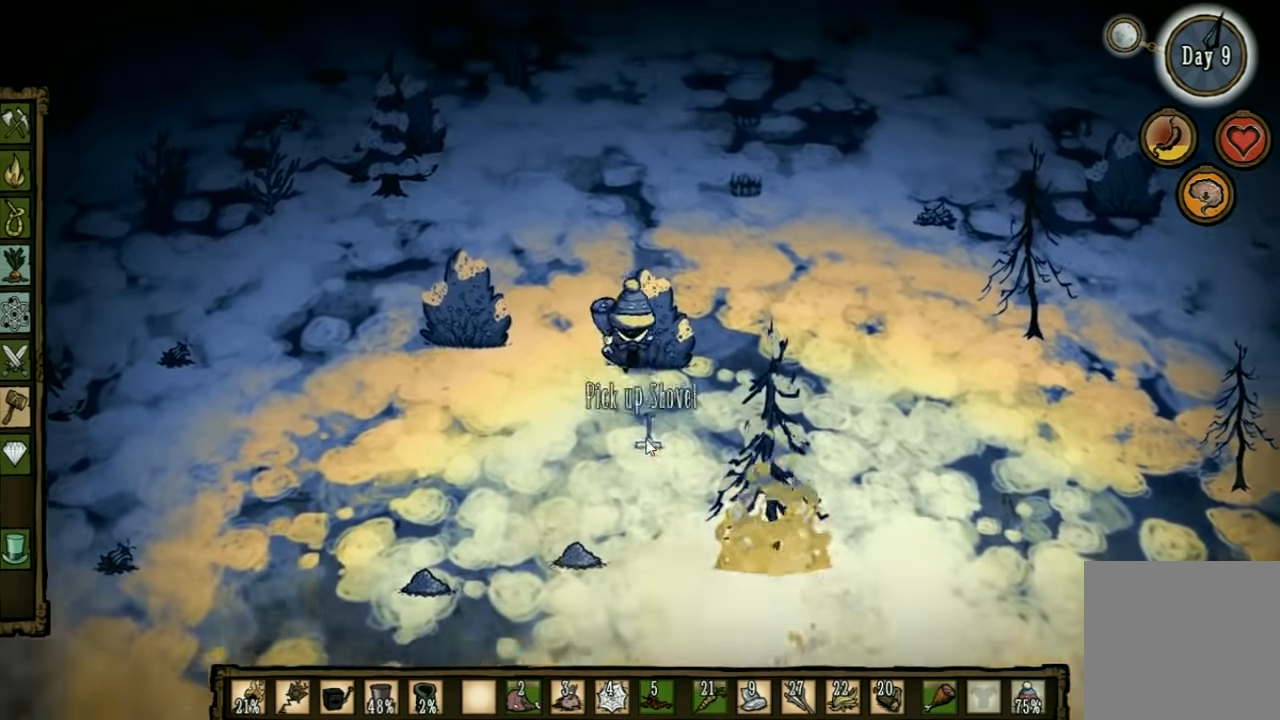
{"keys": ["f"], "events": [[334, "e", "down"], [500, "e", "up"]]}
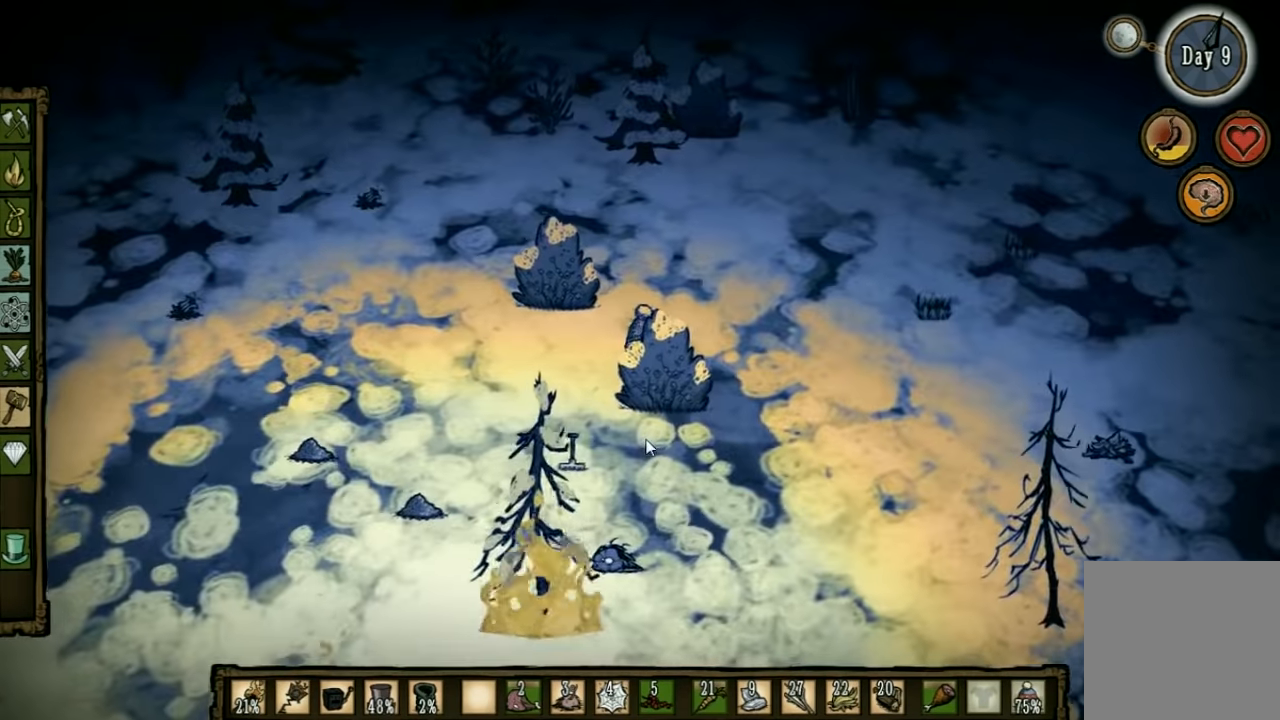
{"keys": [], "events": [[67, "f", "up"]]}
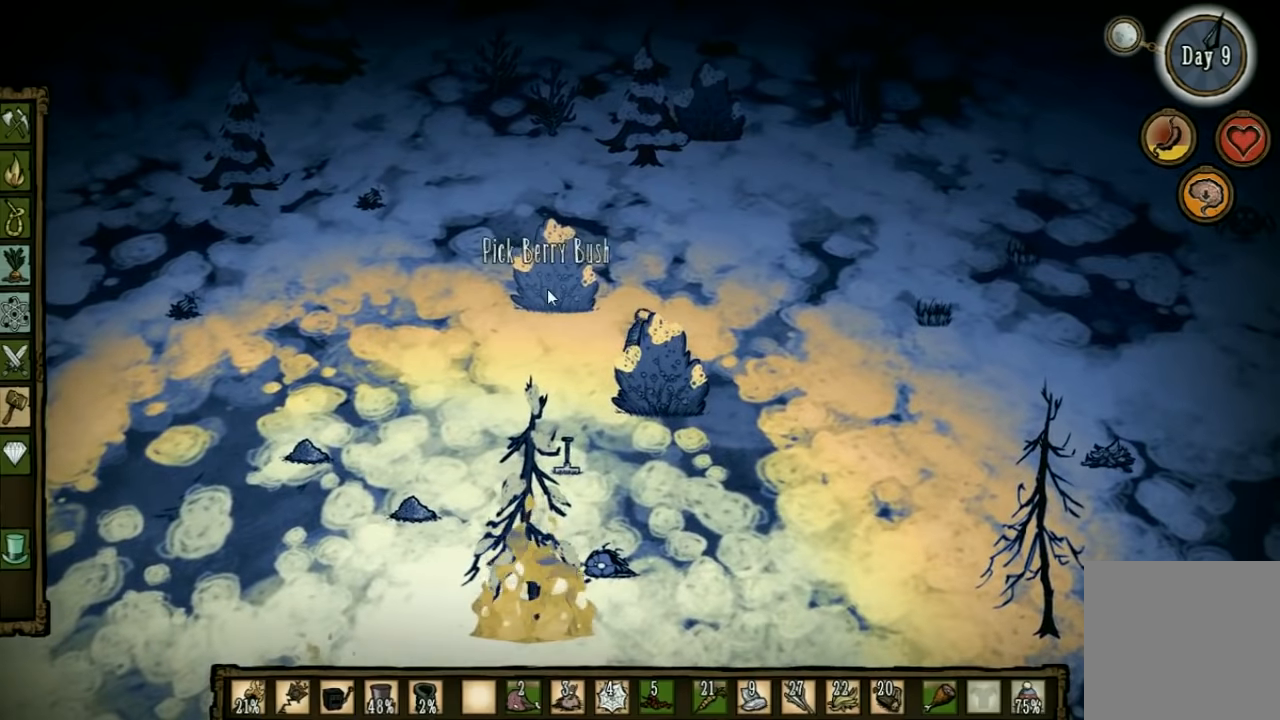
{"keys": [], "events": []}
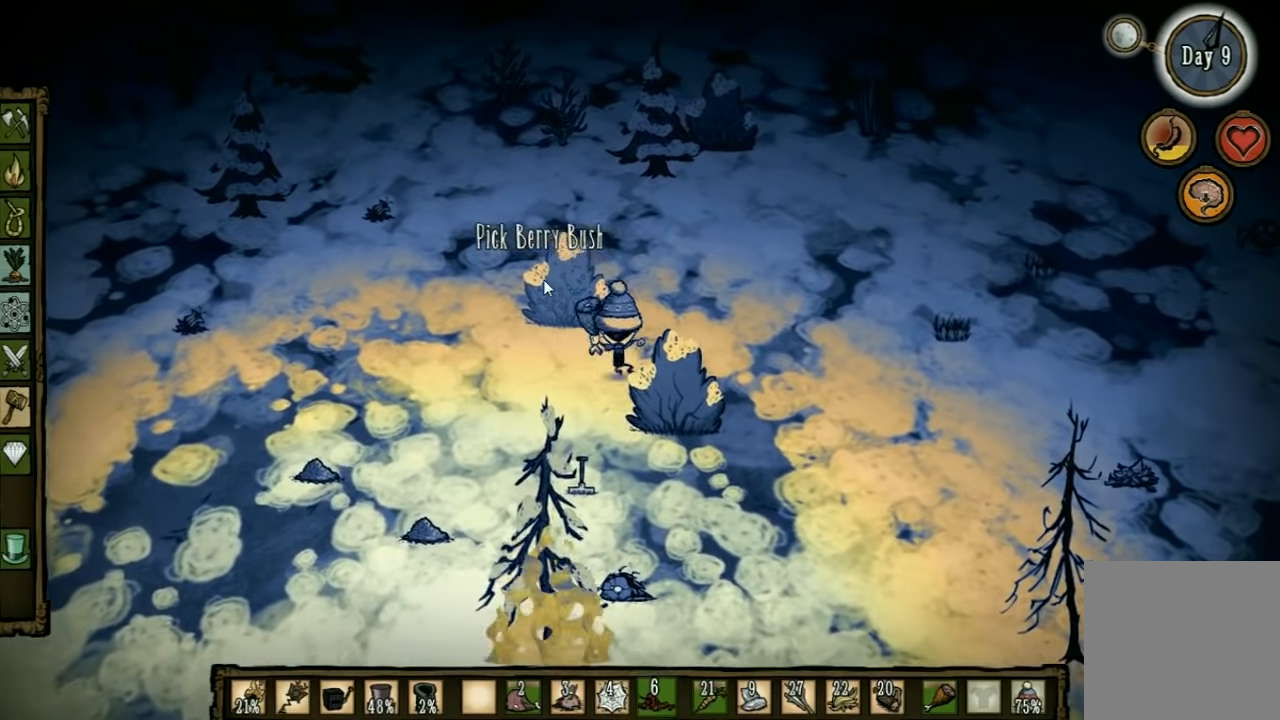
{"keys": [], "events": []}
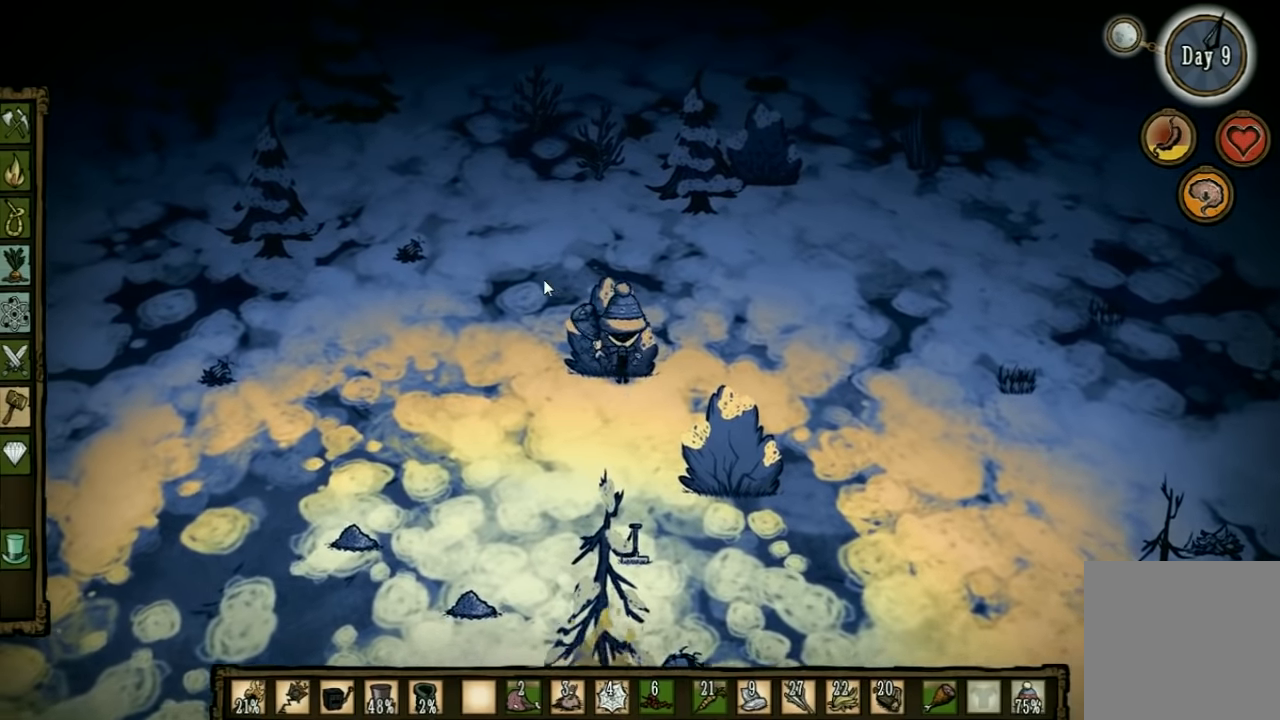
{"keys": [], "events": []}
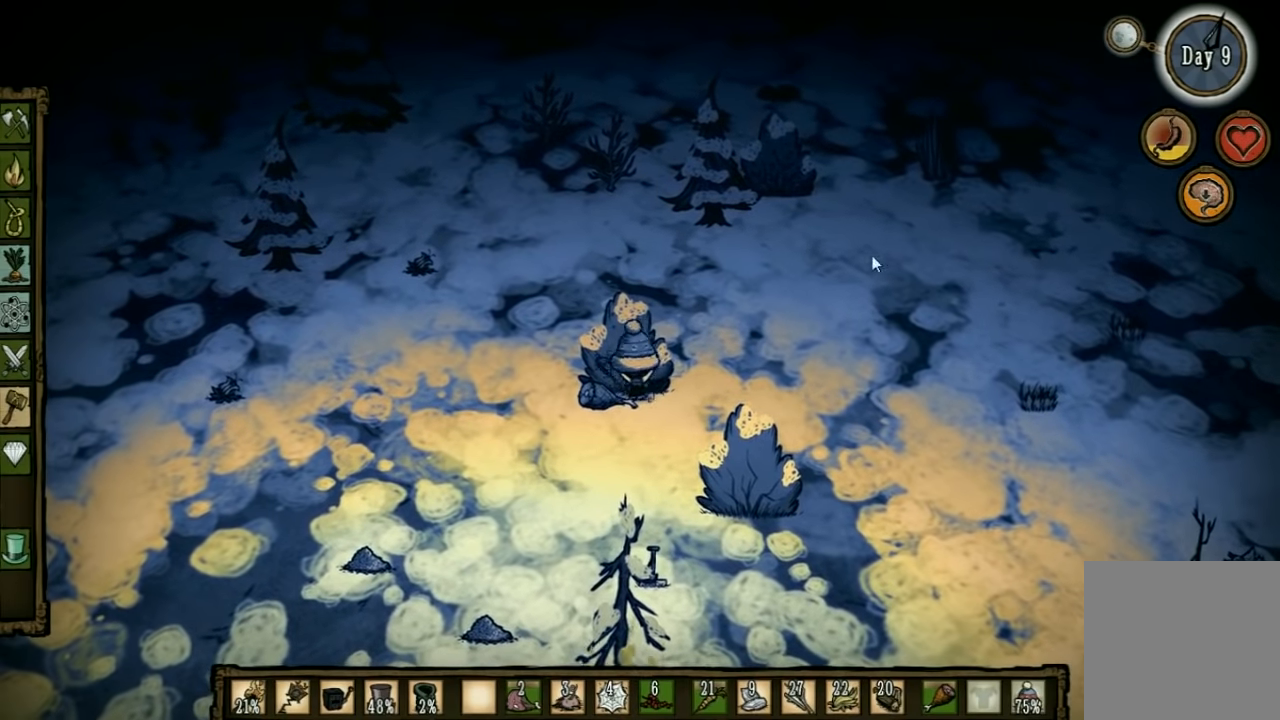
{"keys": [], "events": []}
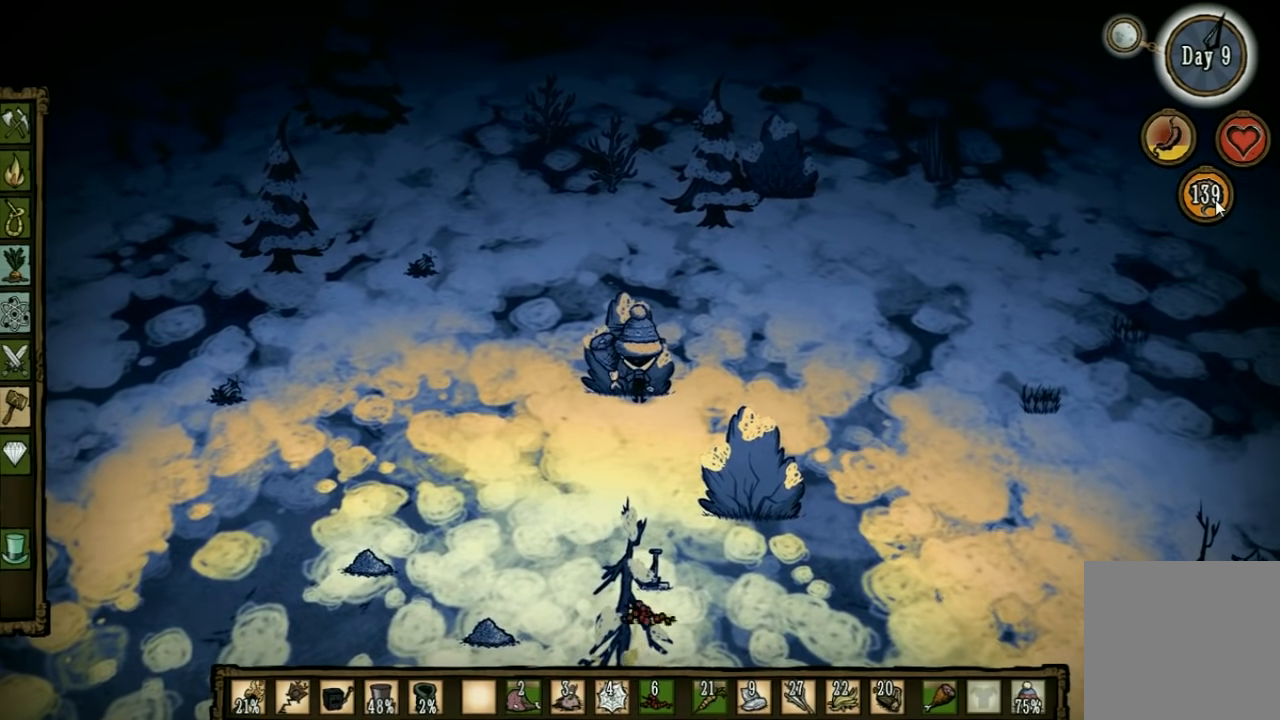
{"keys": ["a", "w"], "events": [[33, "a", "down"], [100, "w", "down"]]}
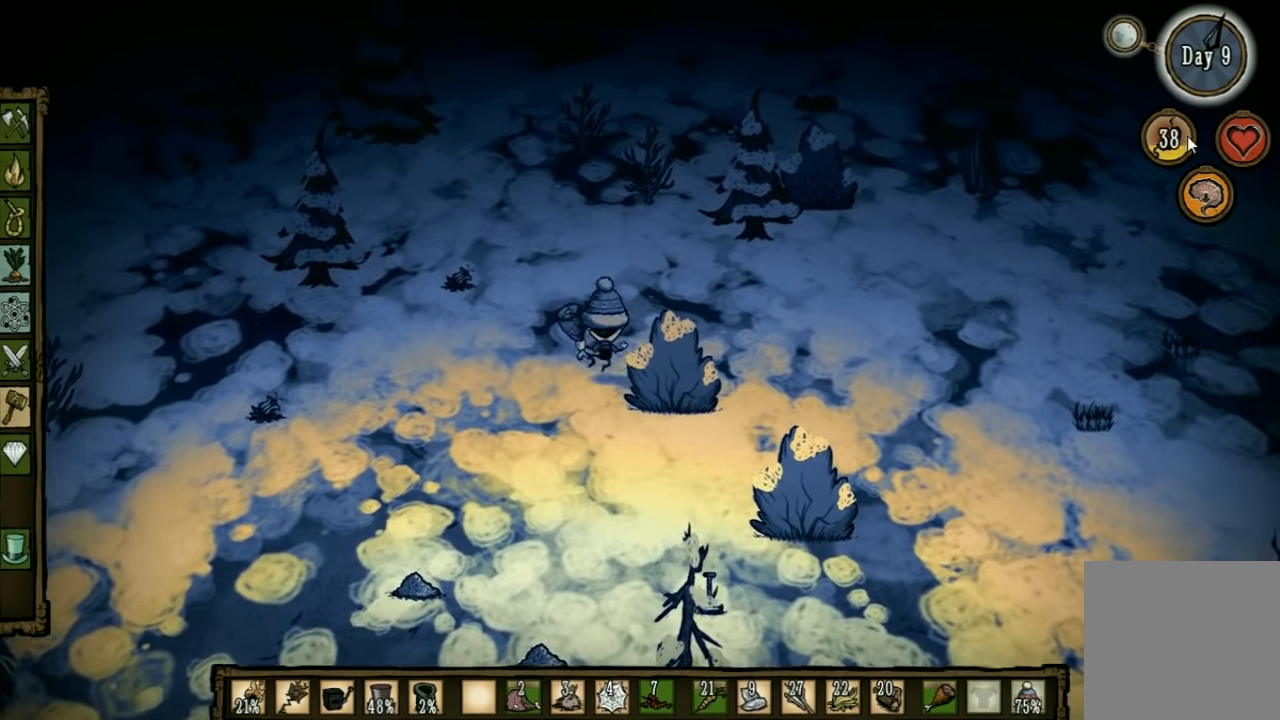
{"keys": ["a", "w"], "events": []}
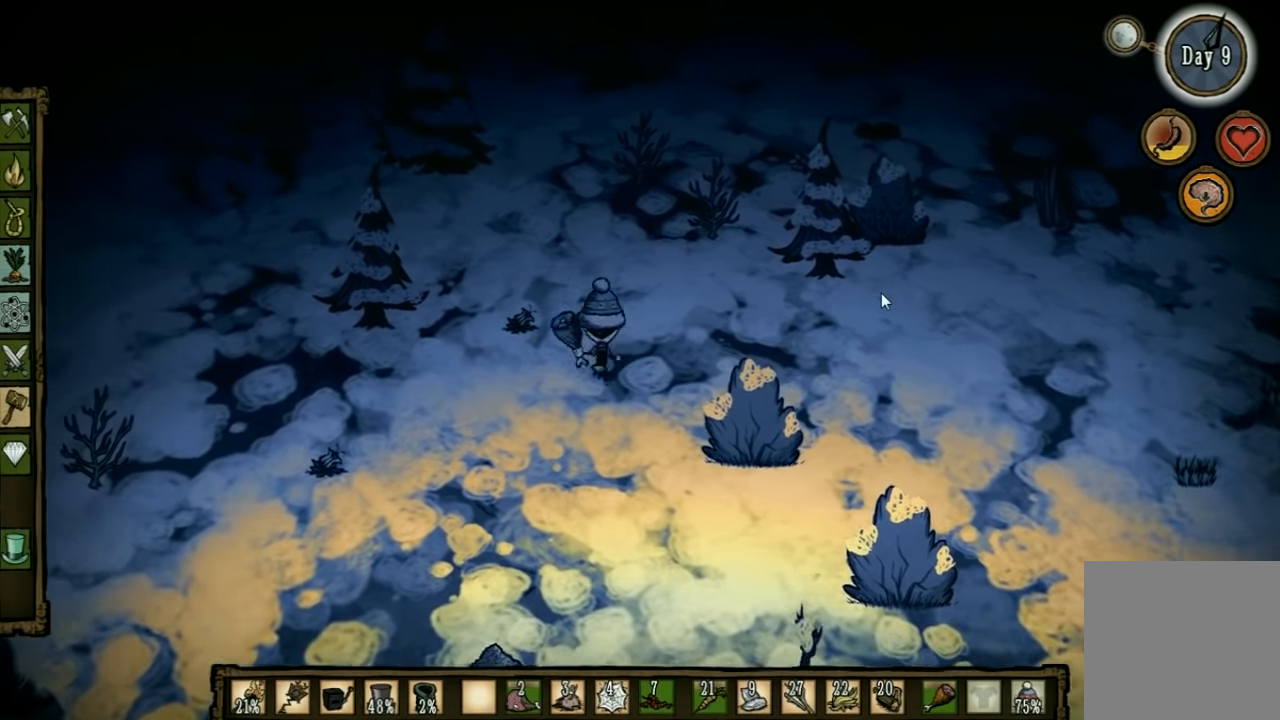
{"keys": ["e", "f"], "events": [[233, "f", "down"], [300, "w", "up"], [333, "a", "up"], [467, "e", "down"]]}
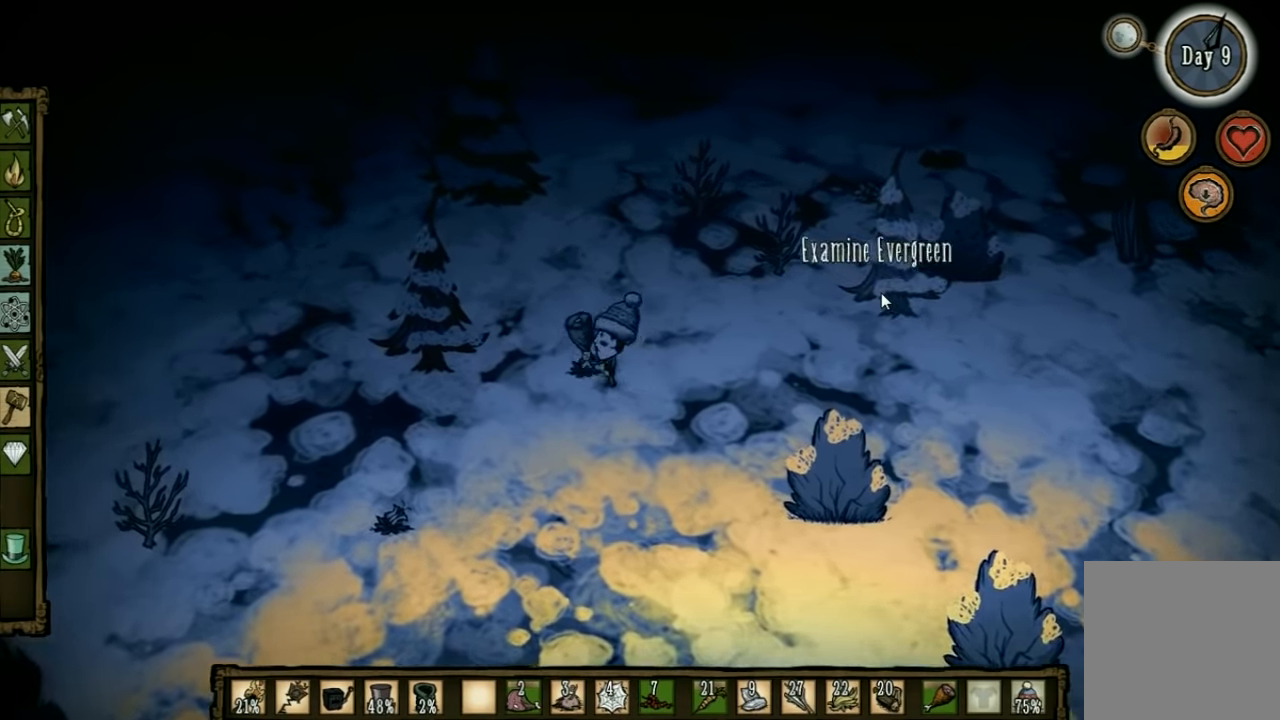
{"keys": ["a"], "events": [[100, "e", "up"], [167, "f", "up"], [400, "a", "down"]]}
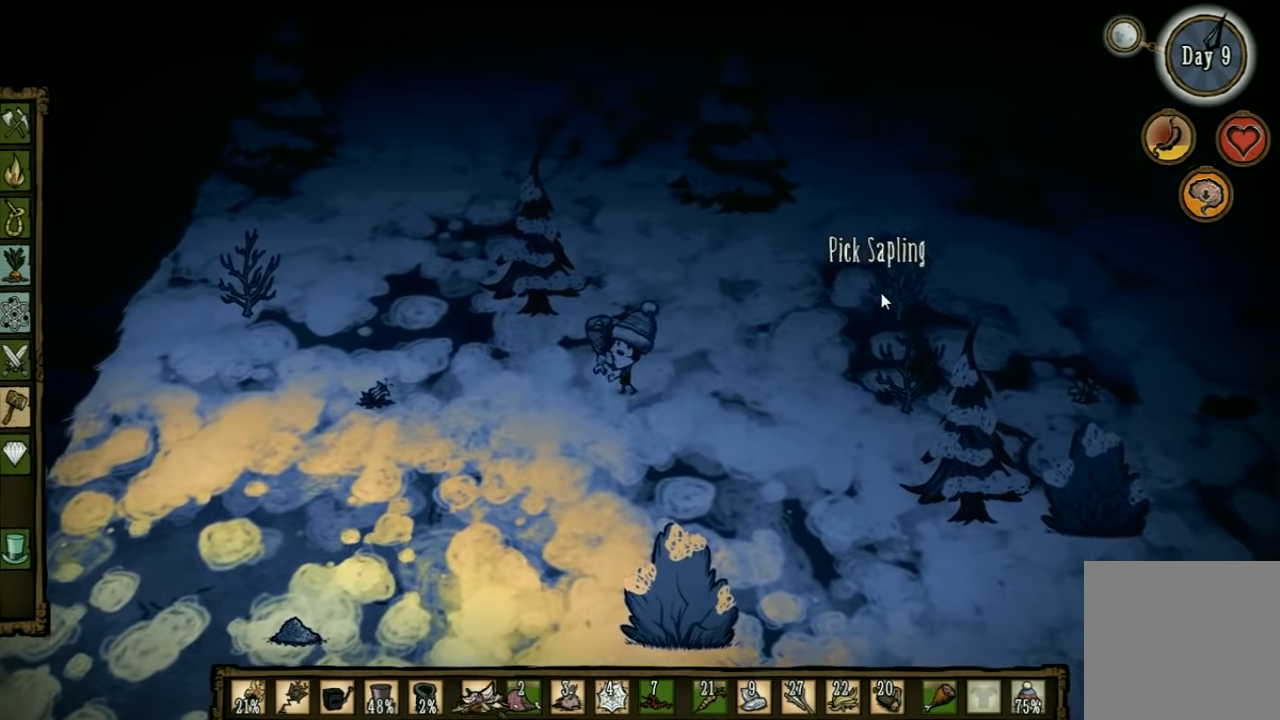
{"keys": ["d"], "events": [[200, "s", "down"], [300, "a", "up"], [333, "d", "down"], [467, "s", "up"]]}
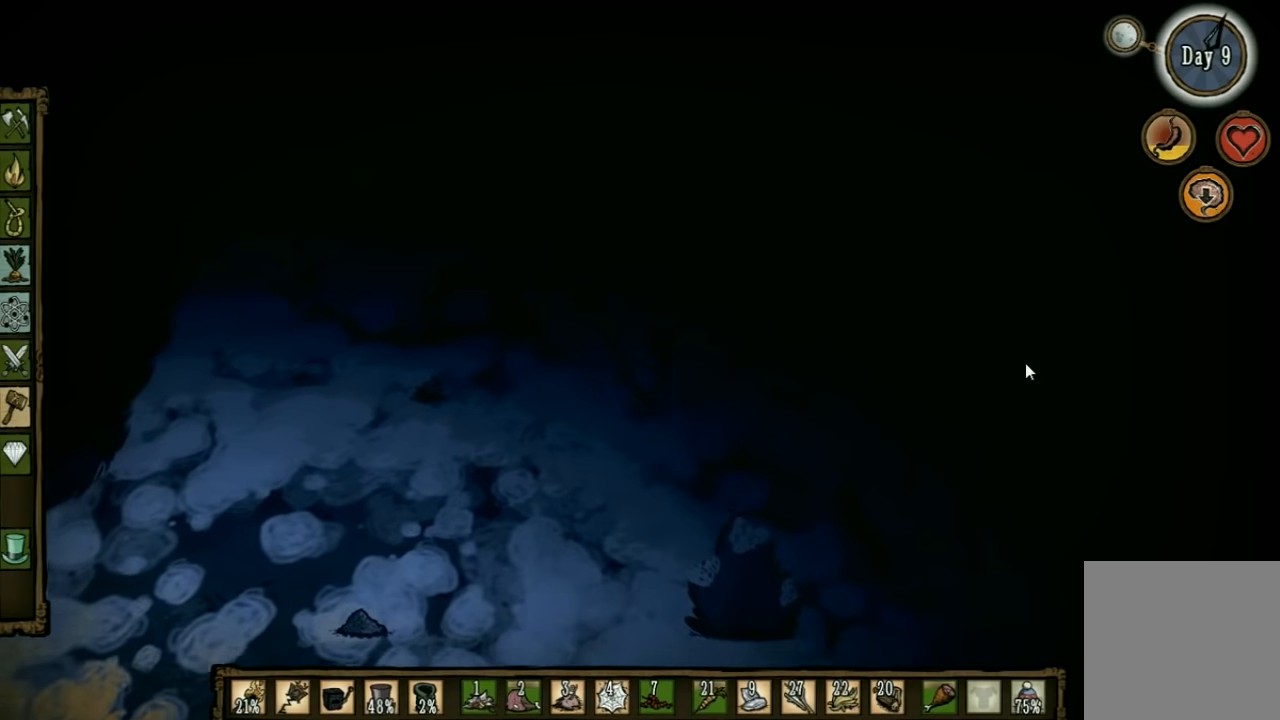
{"keys": ["d"], "events": []}
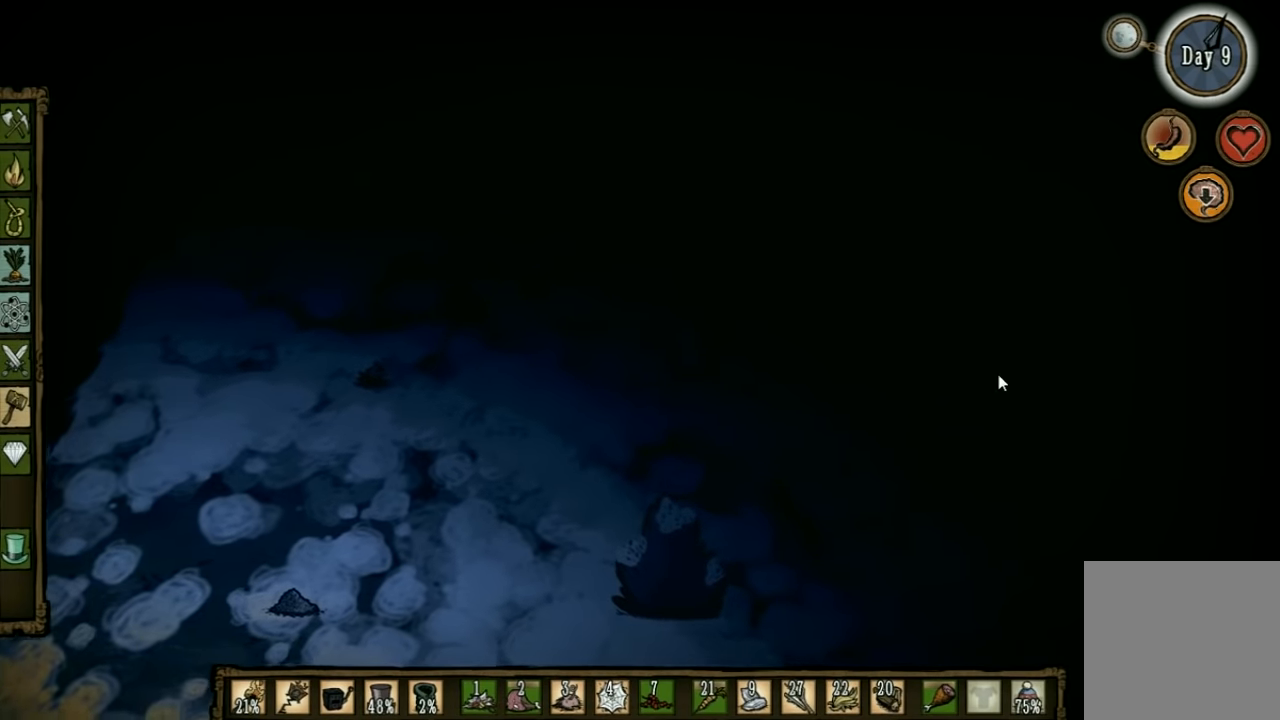
{"keys": ["d"], "events": [[200, "shift", "down"], [300, "shift", "up"]]}
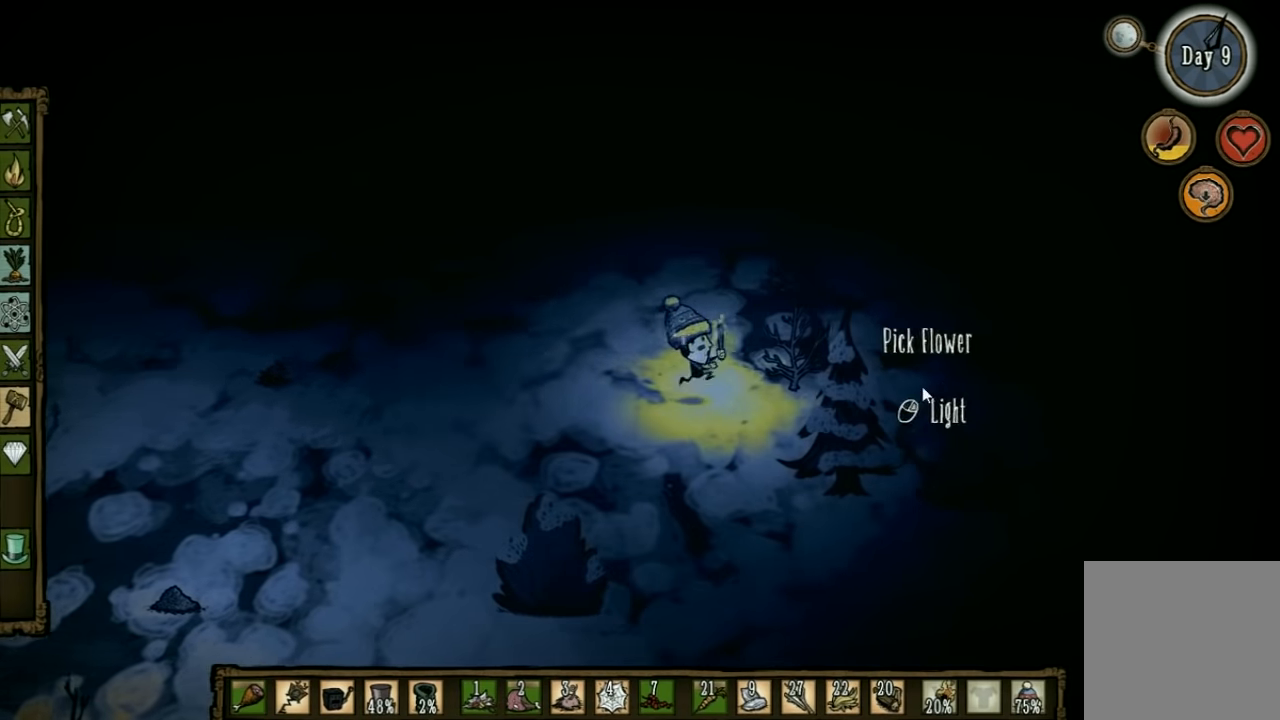
{"keys": [], "events": [[167, "d", "up"]]}
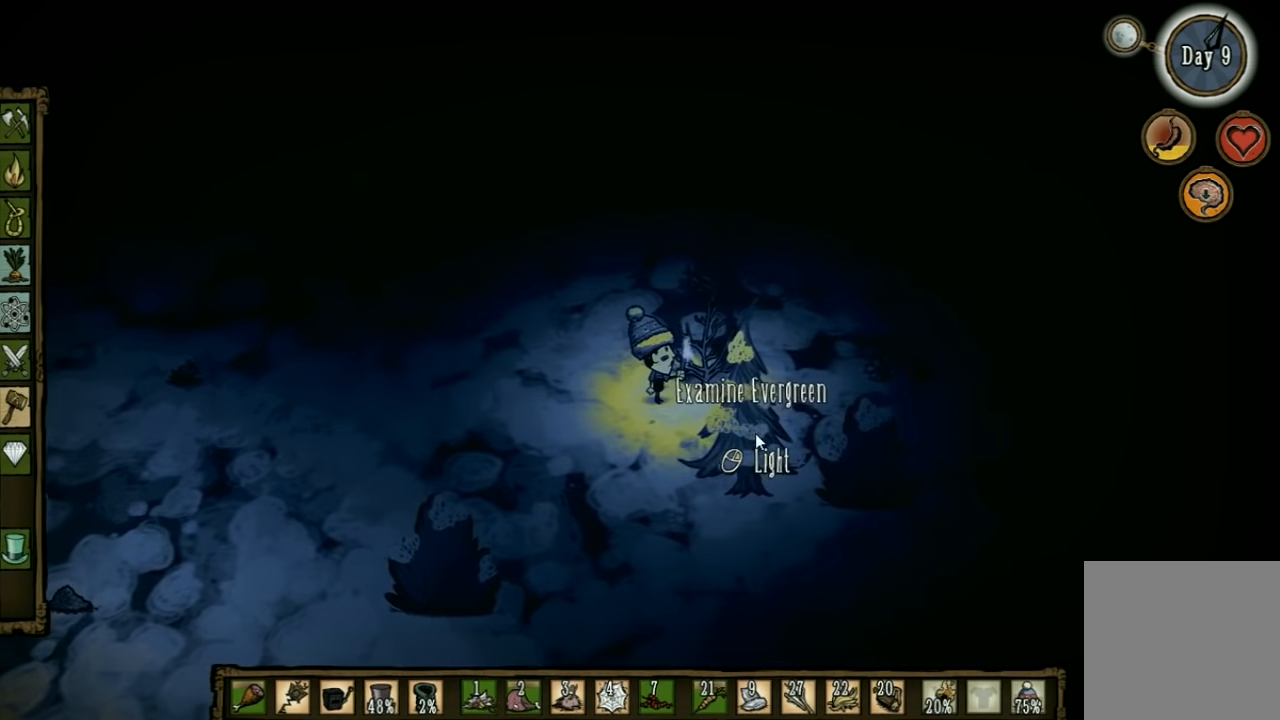
{"keys": ["d"], "events": [[234, "d", "down"]]}
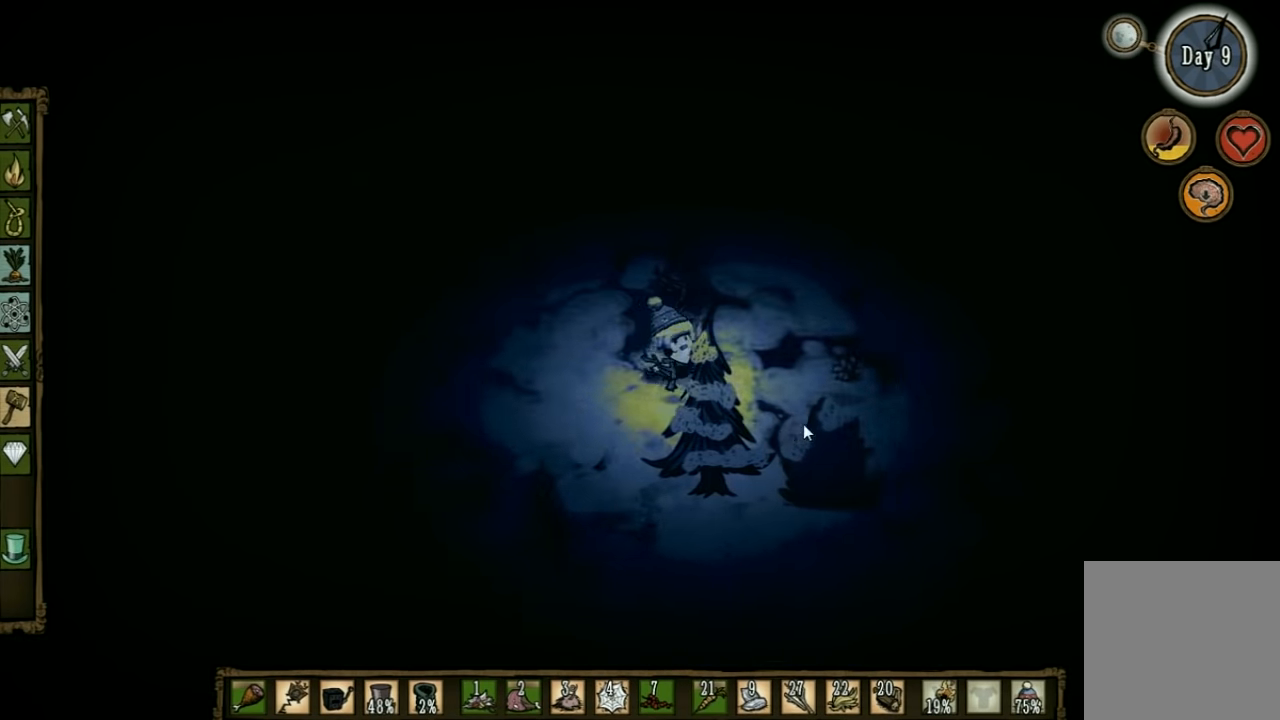
{"keys": ["d", "s"], "events": [[300, "s", "down"]]}
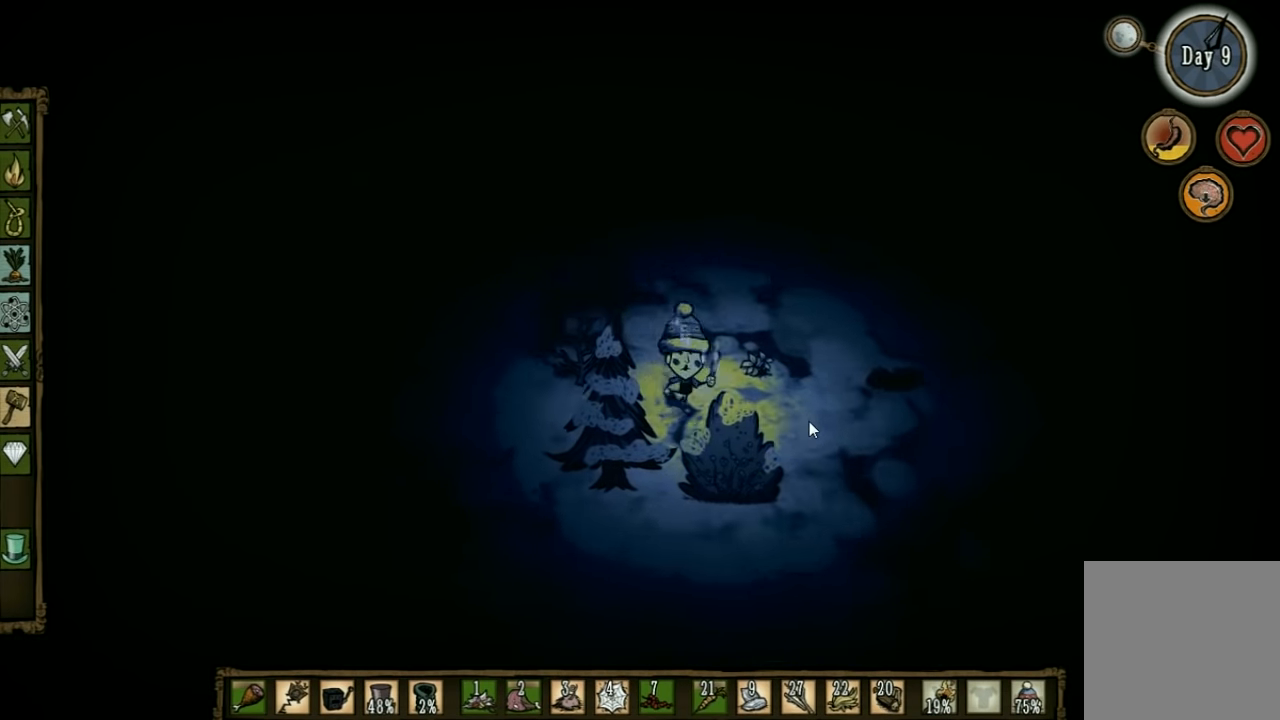
{"keys": ["f"], "events": [[167, "d", "up"], [234, "s", "up"], [267, "f", "down"]]}
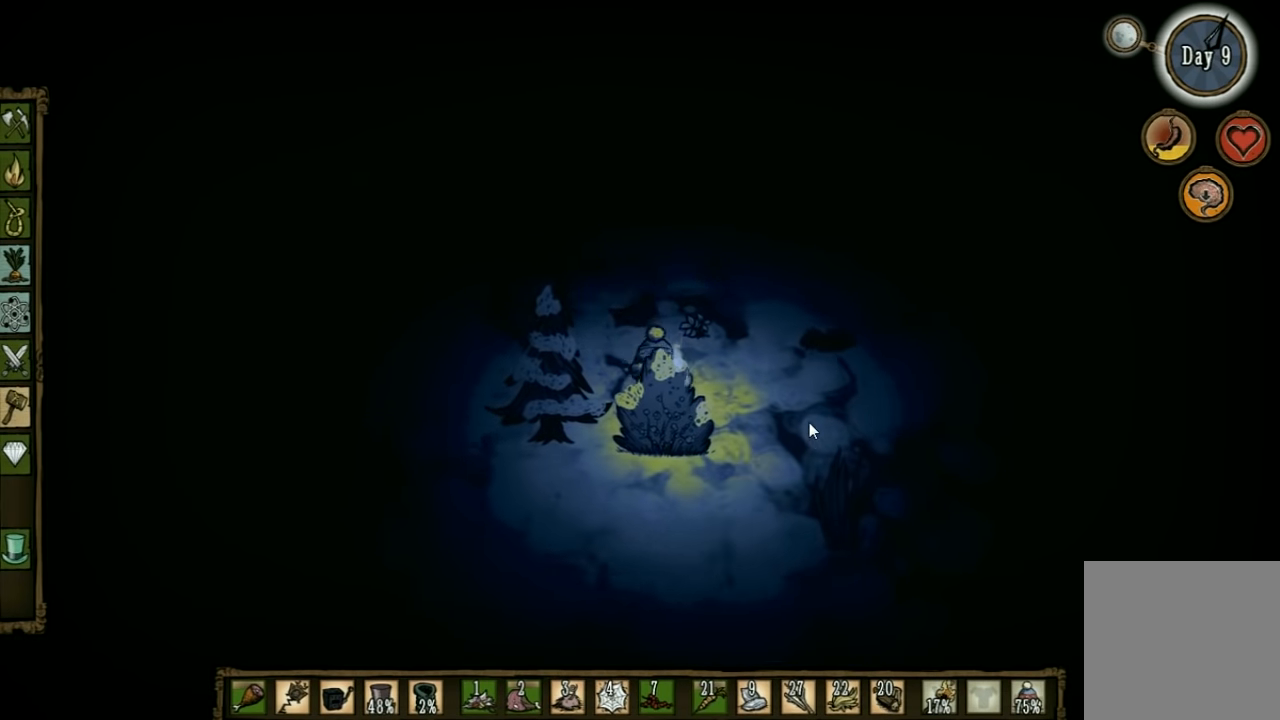
{"keys": [], "events": [[167, "f", "up"]]}
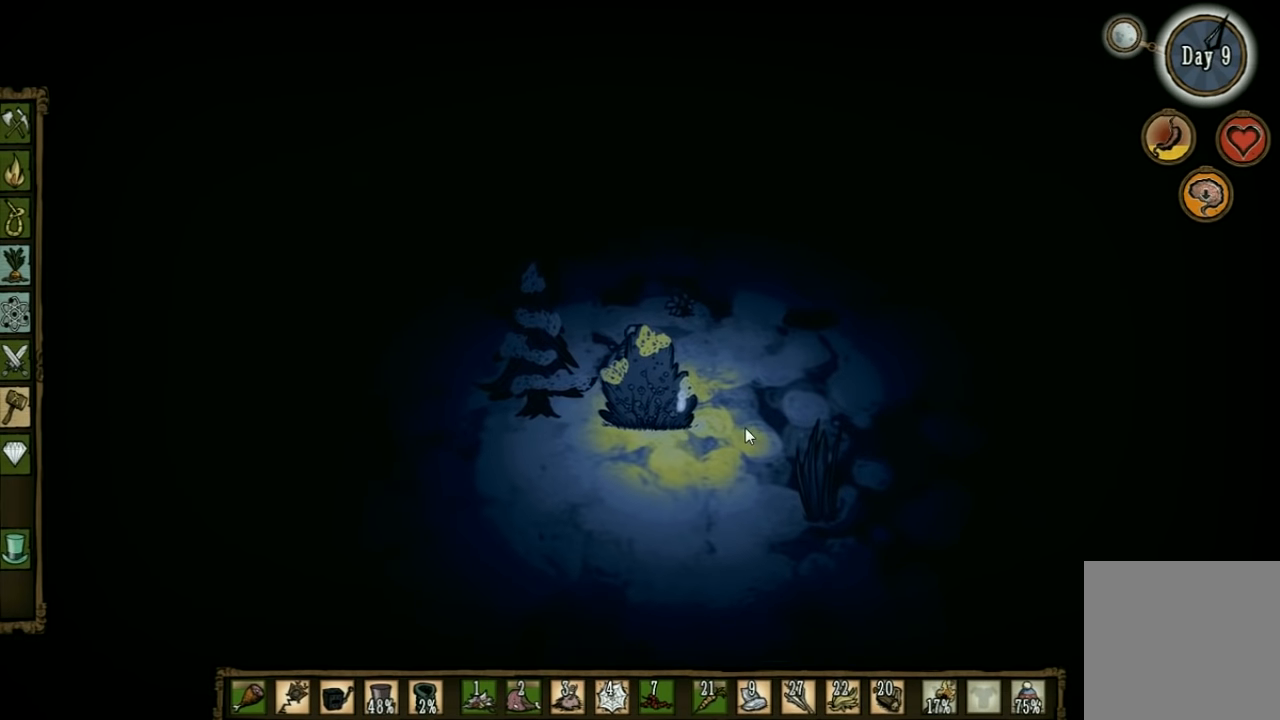
{"keys": [], "events": []}
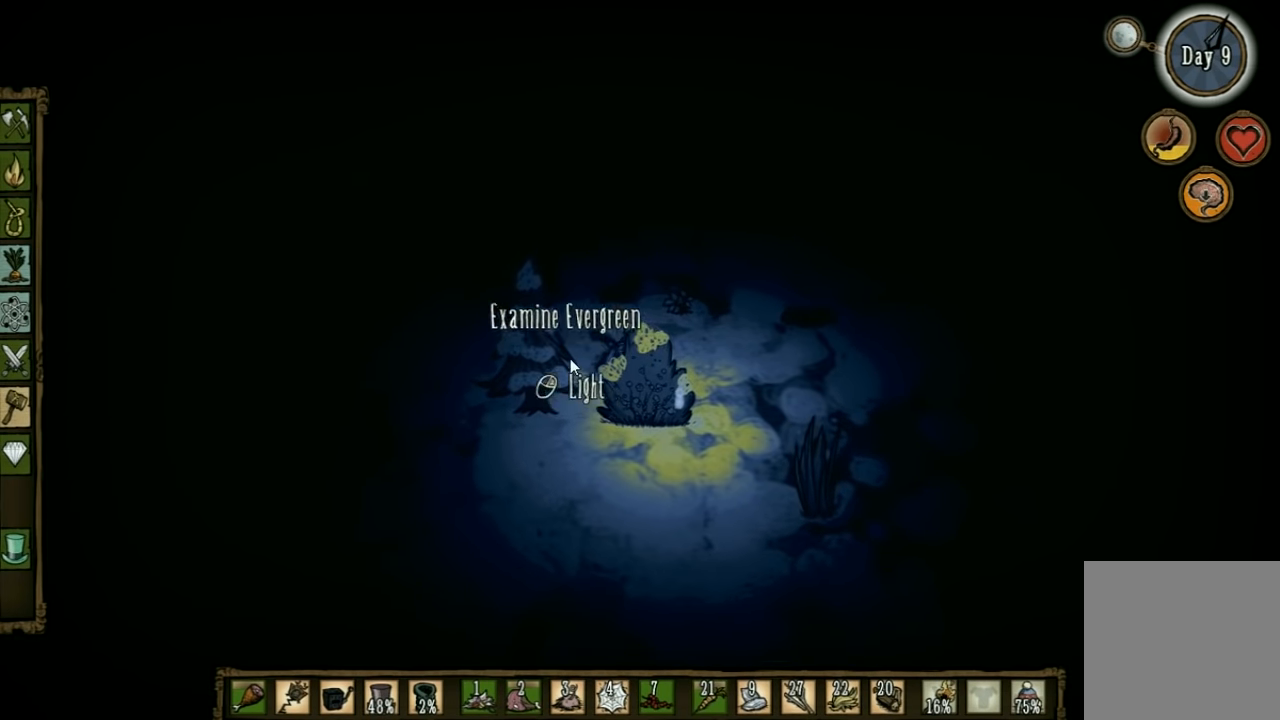
{"keys": [], "events": [[100, "w", "down"], [300, "a", "down"], [400, "w", "up"], [434, "a", "up"]]}
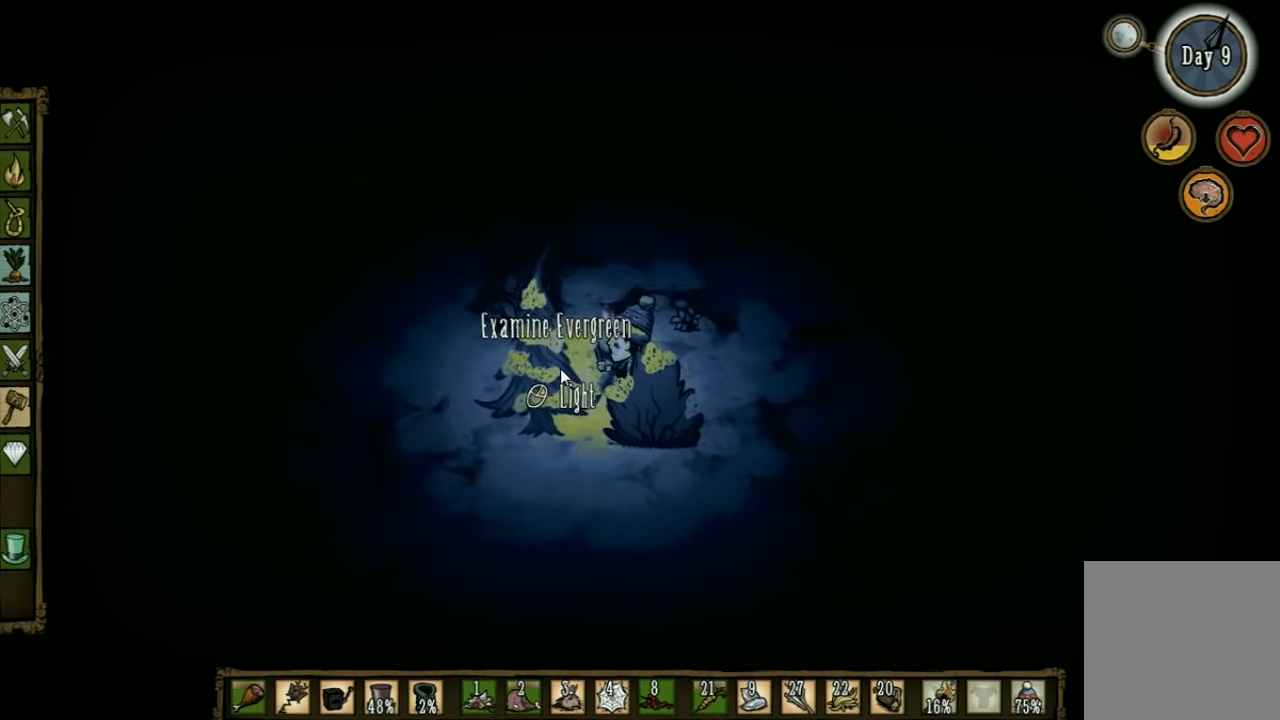
{"keys": [], "events": []}
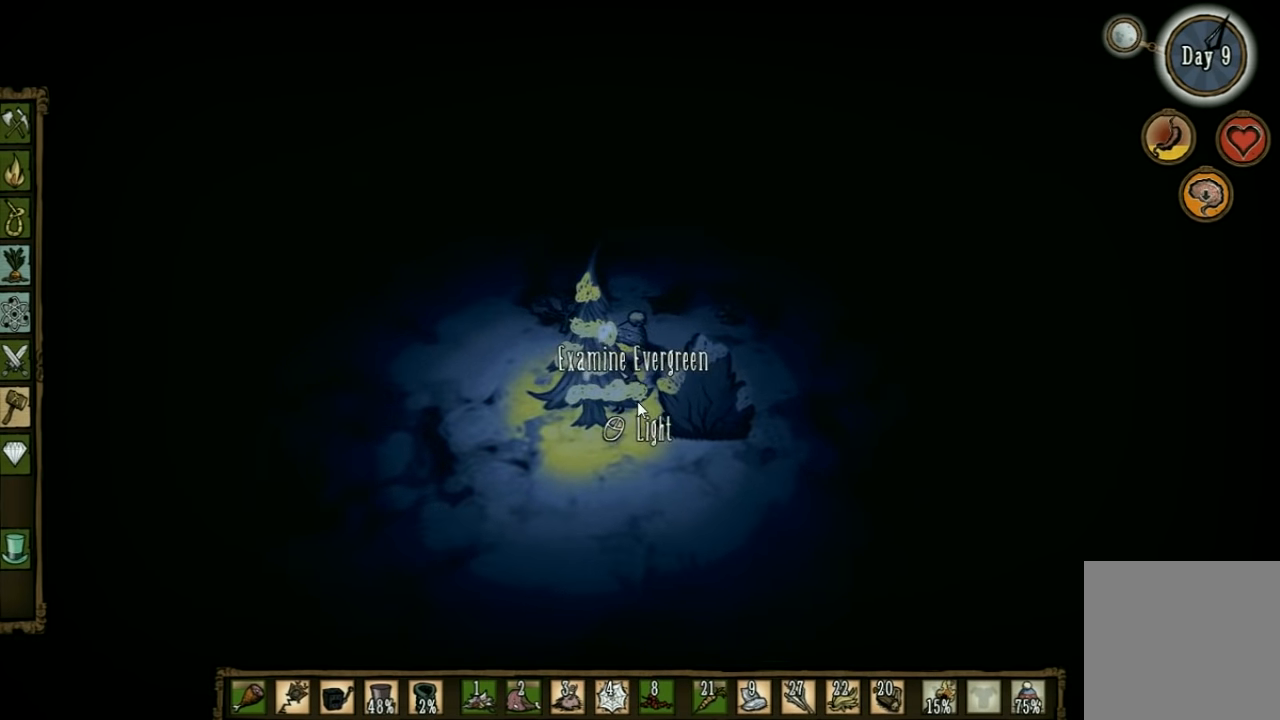
{"keys": ["d", "shift", "w"], "events": [[467, "shift", "down"], [501, "d", "down"], [501, "w", "down"]]}
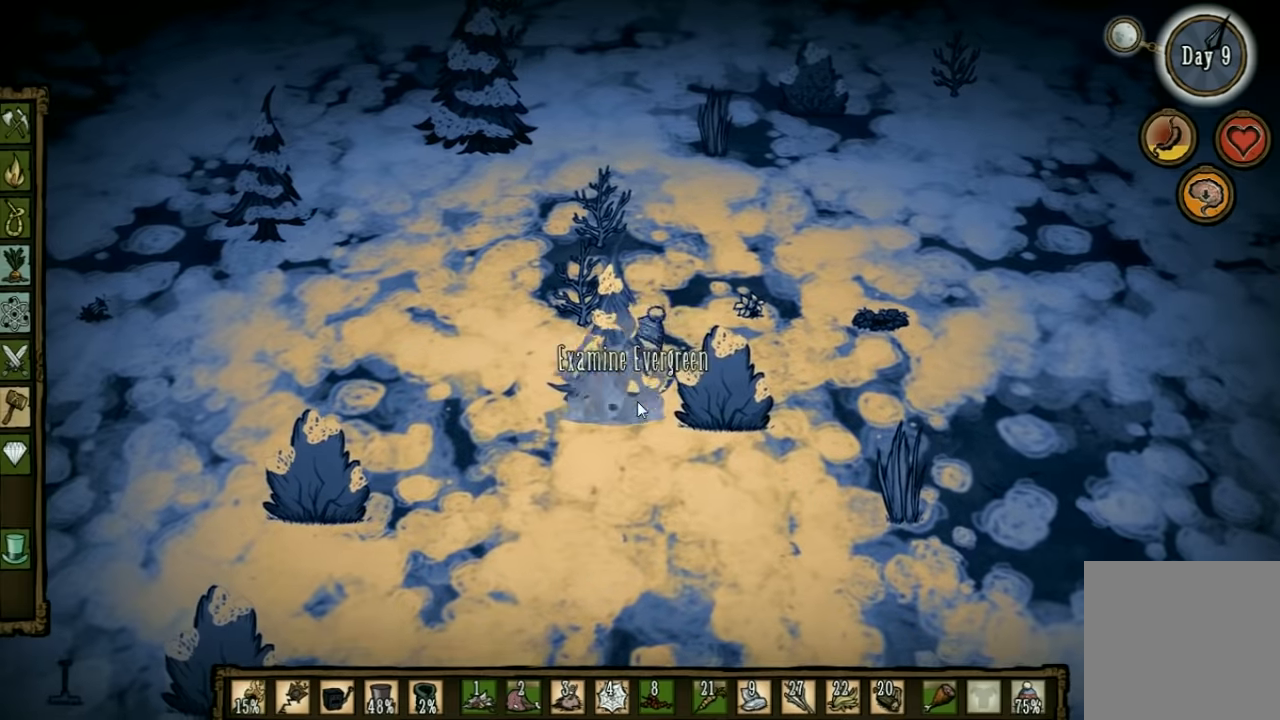
{"keys": ["d"], "events": [[66, "shift", "up"], [333, "w", "up"], [366, "w", "down"], [400, "w", "up"]]}
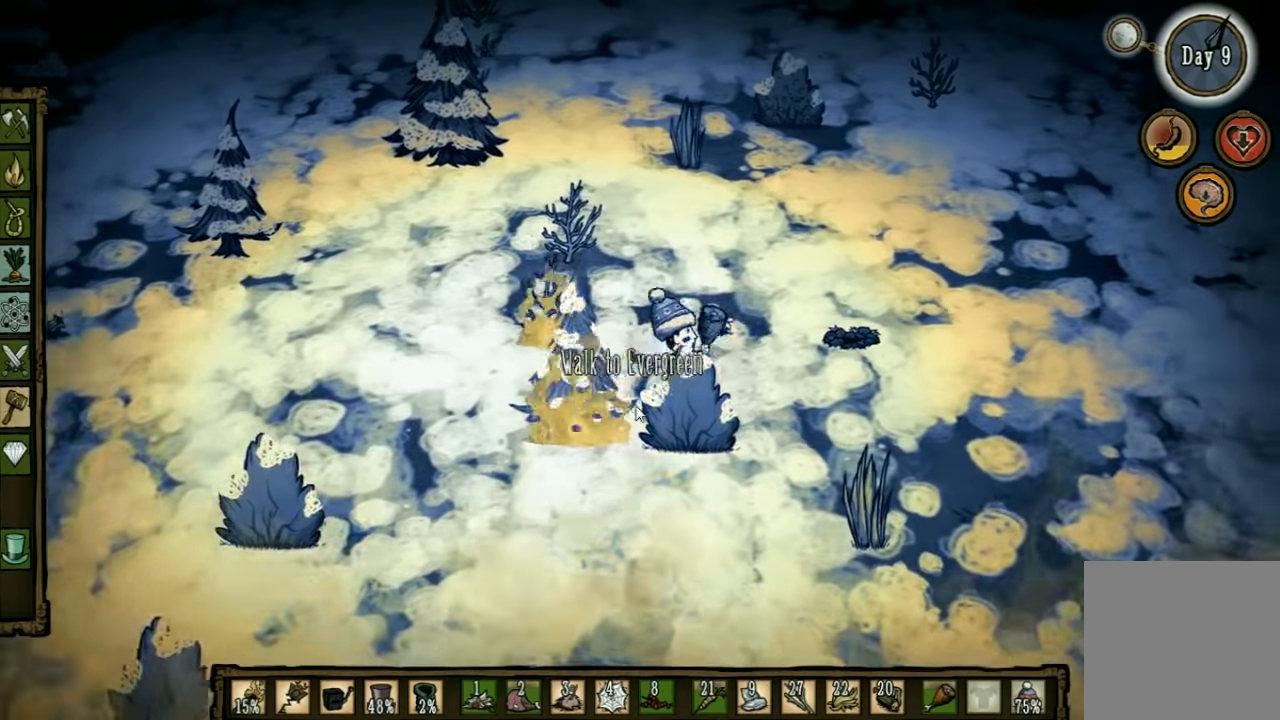
{"keys": ["d"], "events": []}